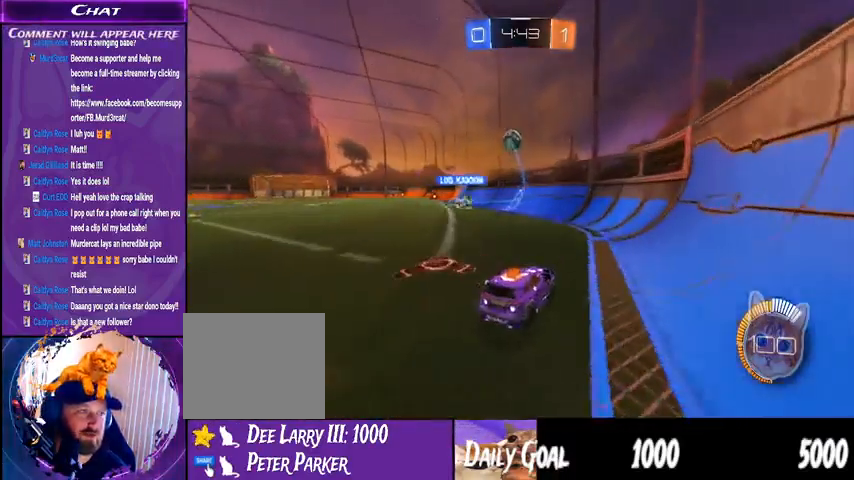
Gameplay with a controller (PlayStation layout); each line is a JSON object with the inputs held at the frame after it. "events" lists button and stick changes between this image and that frame as [ms after this image, input, new state], when the widget could be followed in between. Not read: HOME L1 R1.
{"buttons": ["R2"], "left_stick": "left", "right_stick": "center", "events": [[33, "left_stick", "left"]]}
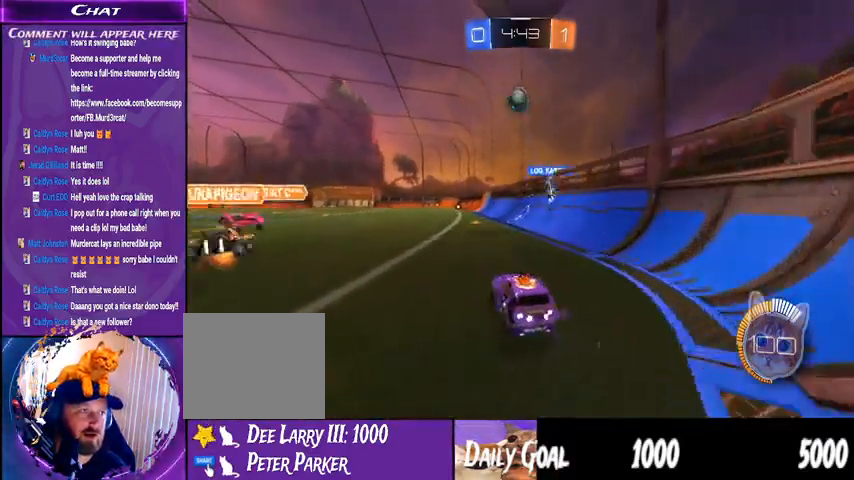
{"buttons": ["R2"], "left_stick": "center", "right_stick": "center", "events": [[167, "left_stick", "center"]]}
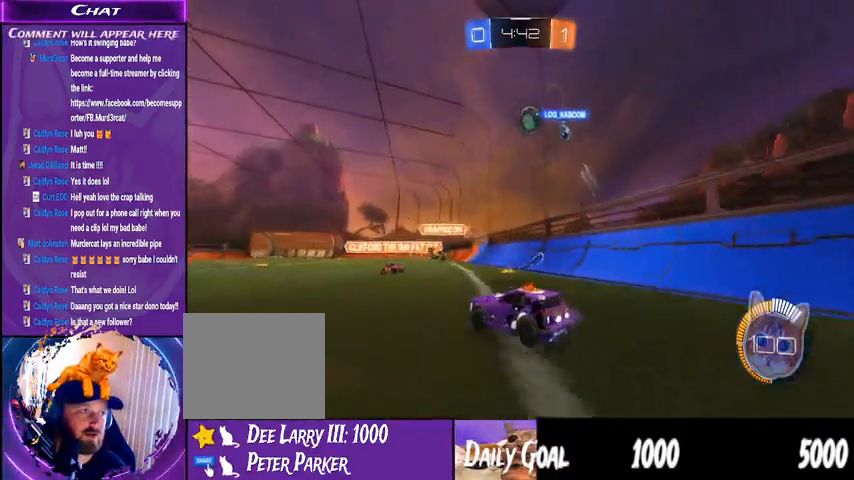
{"buttons": ["R2"], "left_stick": "center", "right_stick": "center", "events": [[267, "left_stick", "right"], [500, "left_stick", "center"]]}
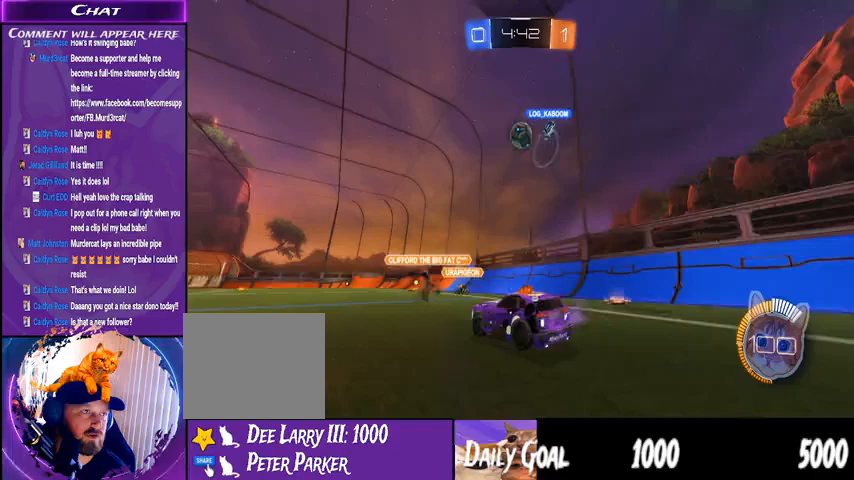
{"buttons": ["R2"], "left_stick": "center", "right_stick": "center", "events": [[267, "left_stick", "left"], [467, "left_stick", "center"]]}
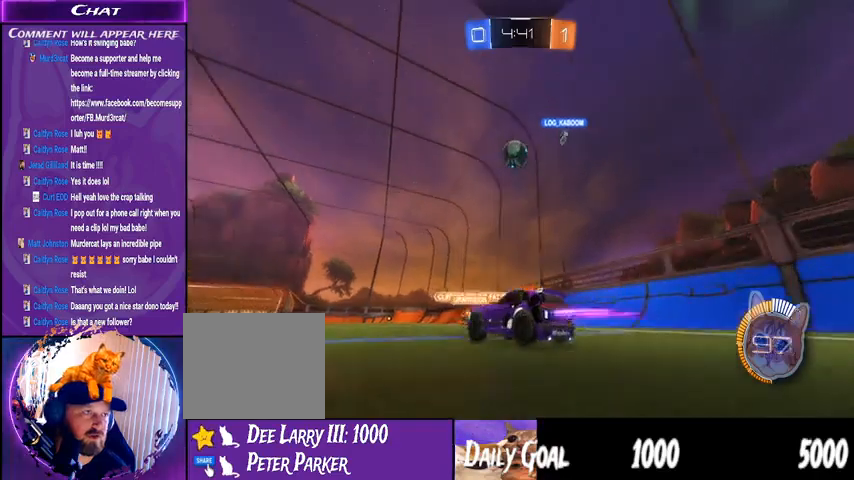
{"buttons": ["TRIANGLE", "R2"], "left_stick": "right", "right_stick": "center", "events": [[300, "left_stick", "down-right"], [433, "left_stick", "right"], [467, "TRIANGLE", "down"]]}
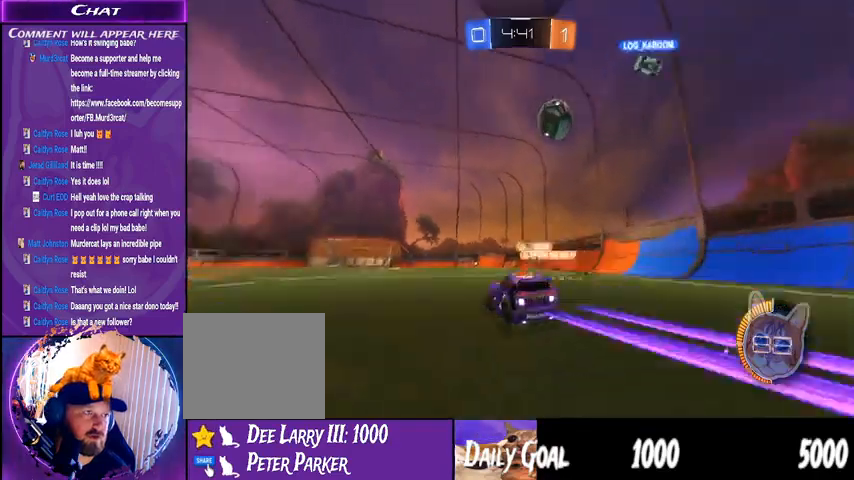
{"buttons": ["R2"], "left_stick": "center", "right_stick": "center", "events": [[100, "TRIANGLE", "up"], [300, "left_stick", "center"]]}
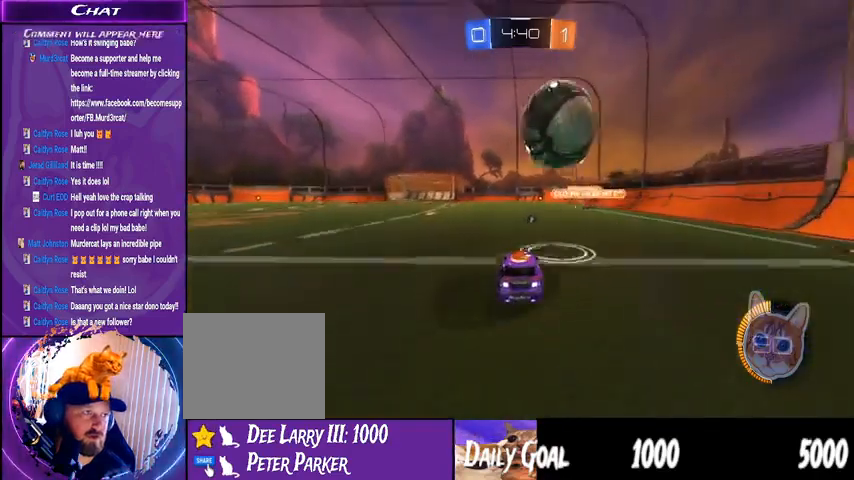
{"buttons": ["R2"], "left_stick": "center", "right_stick": "center", "events": []}
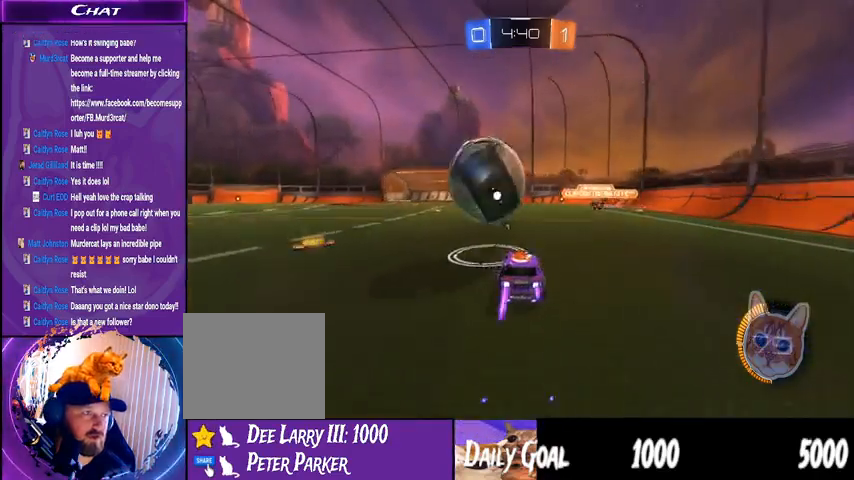
{"buttons": ["R2"], "left_stick": "left", "right_stick": "center", "events": [[300, "left_stick", "left"]]}
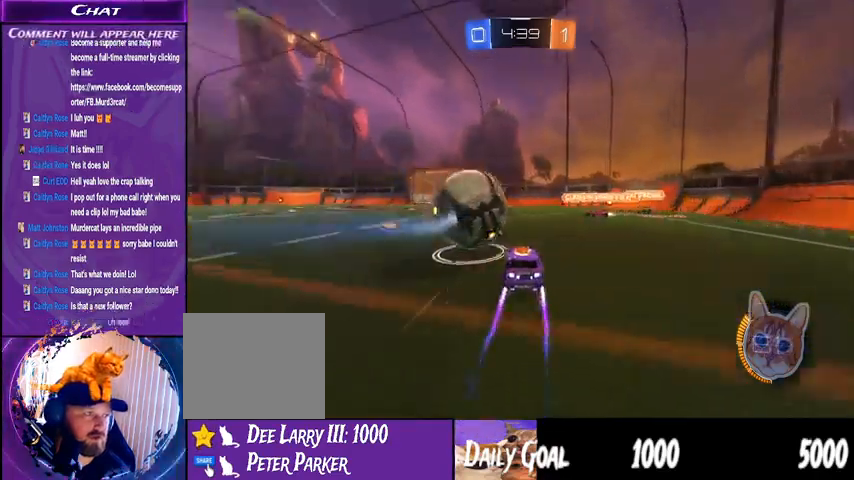
{"buttons": ["CROSS", "R2"], "left_stick": "left", "right_stick": "center", "events": [[67, "CROSS", "down"], [200, "CROSS", "up"], [233, "CROSS", "down"]]}
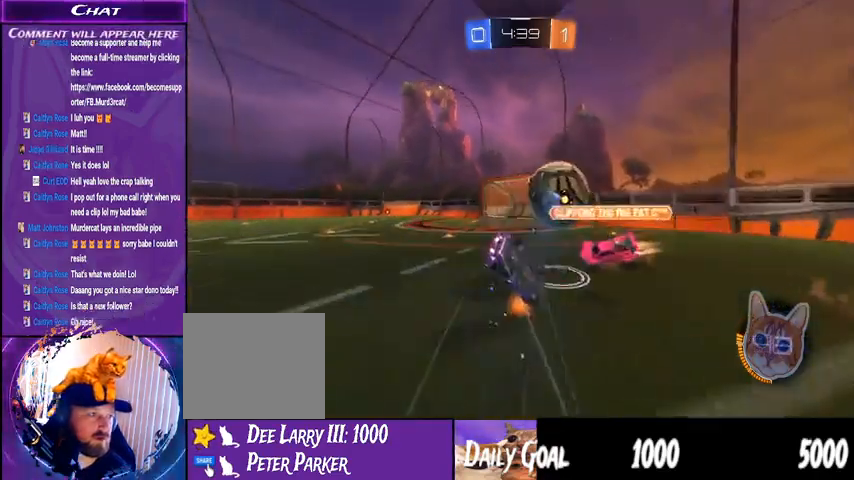
{"buttons": ["R2"], "left_stick": "center", "right_stick": "center", "events": [[33, "CROSS", "up"], [100, "left_stick", "center"]]}
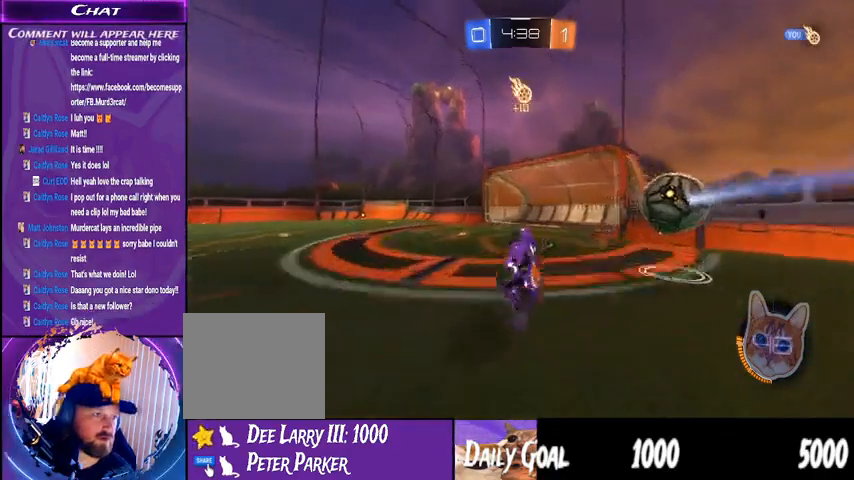
{"buttons": ["R2"], "left_stick": "left", "right_stick": "center", "events": [[133, "left_stick", "left"]]}
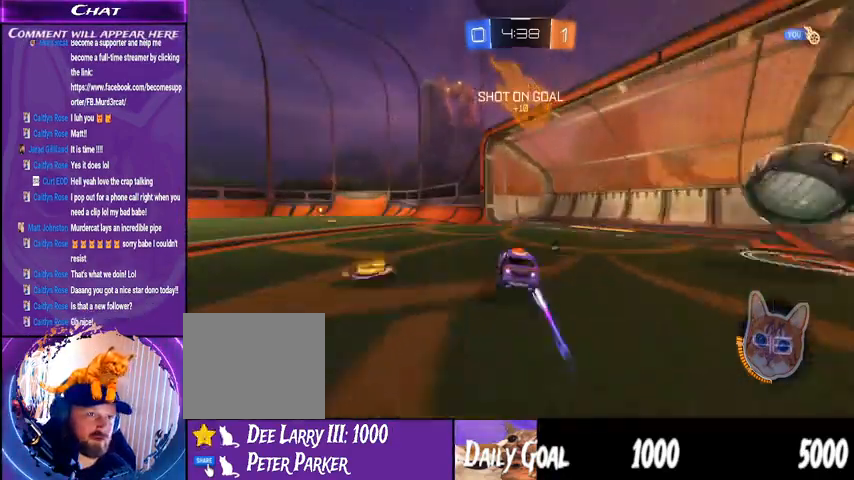
{"buttons": ["R2"], "left_stick": "left", "right_stick": "center", "events": [[333, "TRIANGLE", "down"], [467, "TRIANGLE", "up"]]}
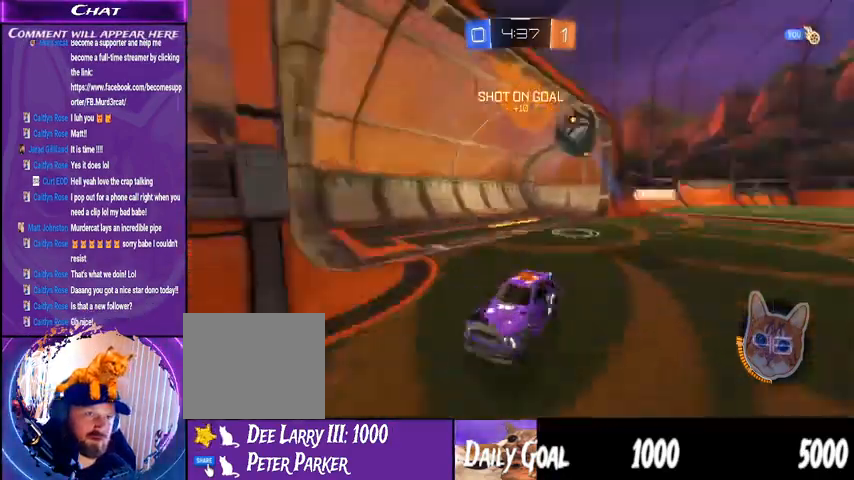
{"buttons": ["R2"], "left_stick": "right", "right_stick": "center", "events": [[67, "left_stick", "center"], [367, "left_stick", "left"], [500, "left_stick", "right"]]}
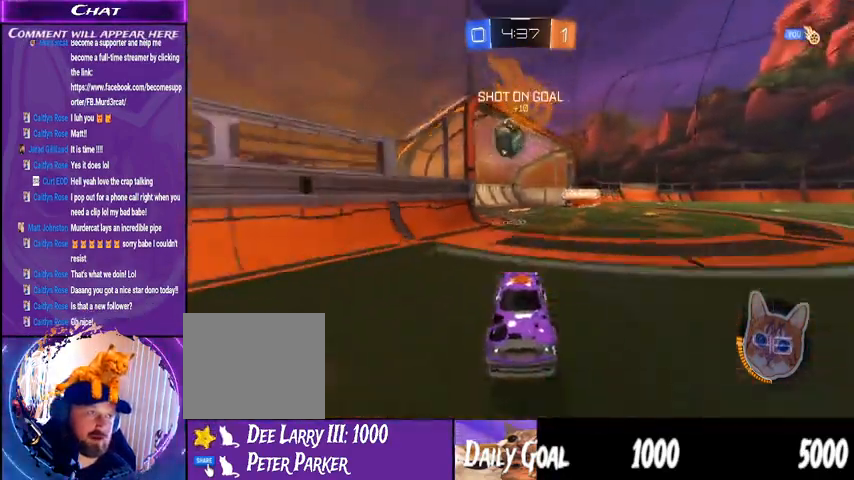
{"buttons": ["R2"], "left_stick": "center", "right_stick": "center", "events": [[233, "left_stick", "center"]]}
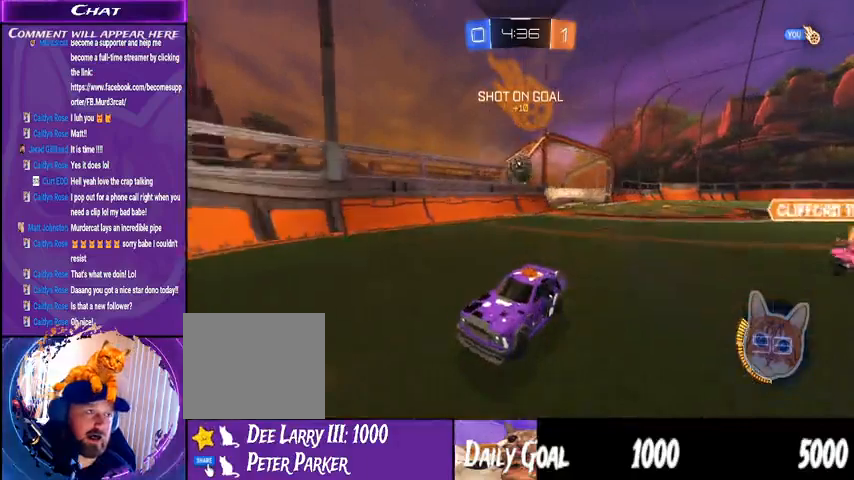
{"buttons": [], "left_stick": "center", "right_stick": "center", "events": [[67, "R2", "up"], [200, "left_stick", "left"], [367, "left_stick", "center"]]}
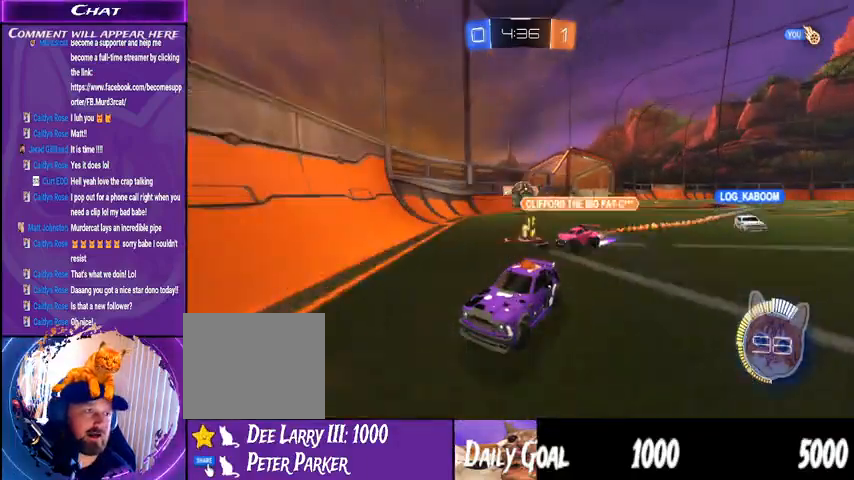
{"buttons": ["R2"], "left_stick": "left", "right_stick": "center", "events": [[33, "left_stick", "left"], [200, "R2", "down"]]}
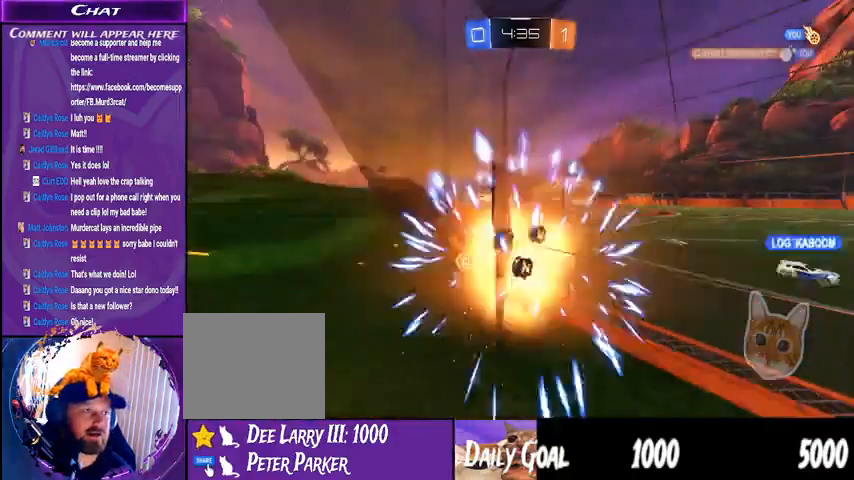
{"buttons": [], "left_stick": "center", "right_stick": "center", "events": [[133, "left_stick", "center"], [500, "R2", "up"]]}
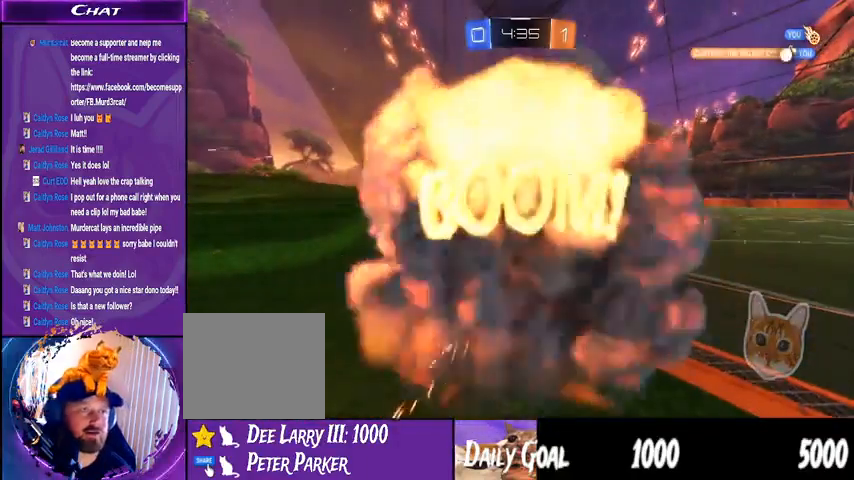
{"buttons": [], "left_stick": "center", "right_stick": "center", "events": []}
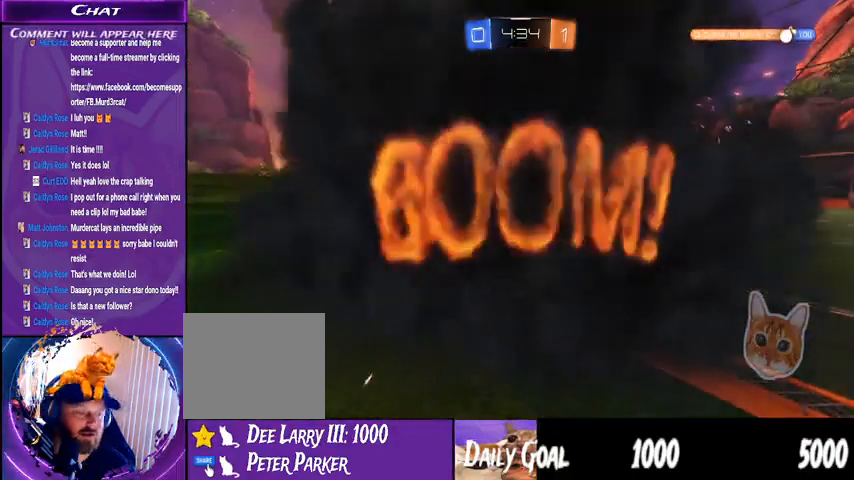
{"buttons": [], "left_stick": "center", "right_stick": "center", "events": []}
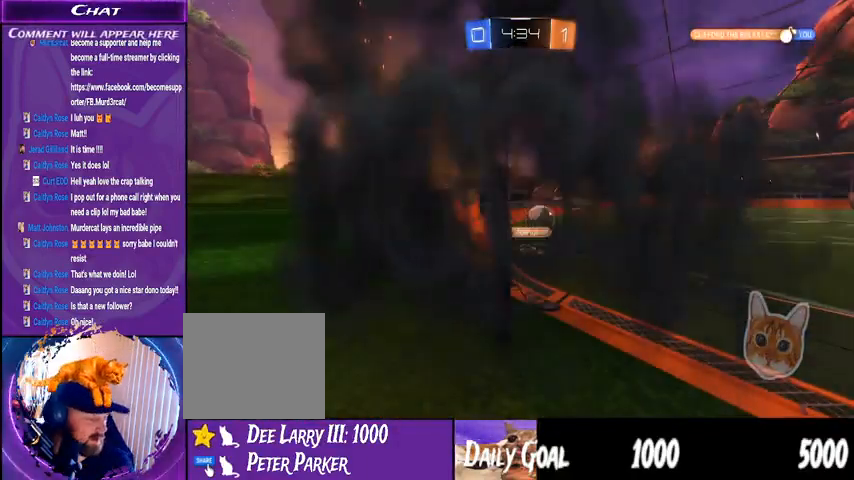
{"buttons": [], "left_stick": "center", "right_stick": "center", "events": []}
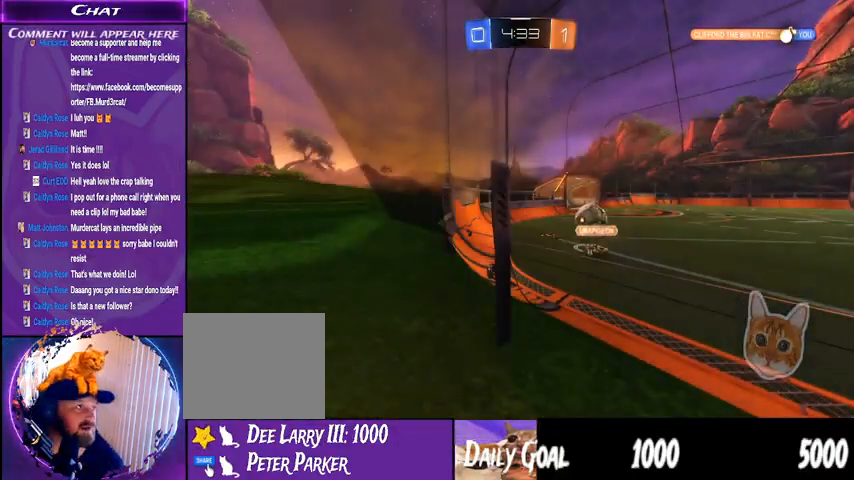
{"buttons": [], "left_stick": "center", "right_stick": "center", "events": []}
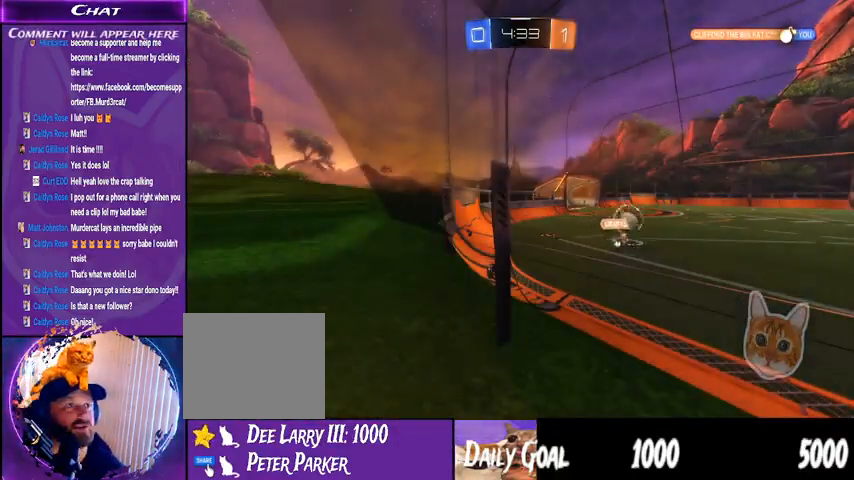
{"buttons": [], "left_stick": "center", "right_stick": "center", "events": [[300, "DPAD_RIGHT", "down"], [400, "DPAD_RIGHT", "up"]]}
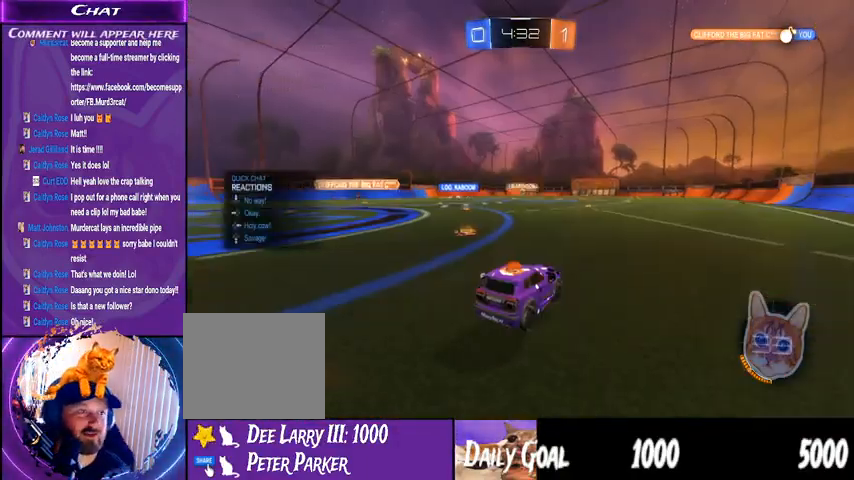
{"buttons": [], "left_stick": "center", "right_stick": "center", "events": [[33, "DPAD_LEFT", "down"], [167, "DPAD_LEFT", "up"]]}
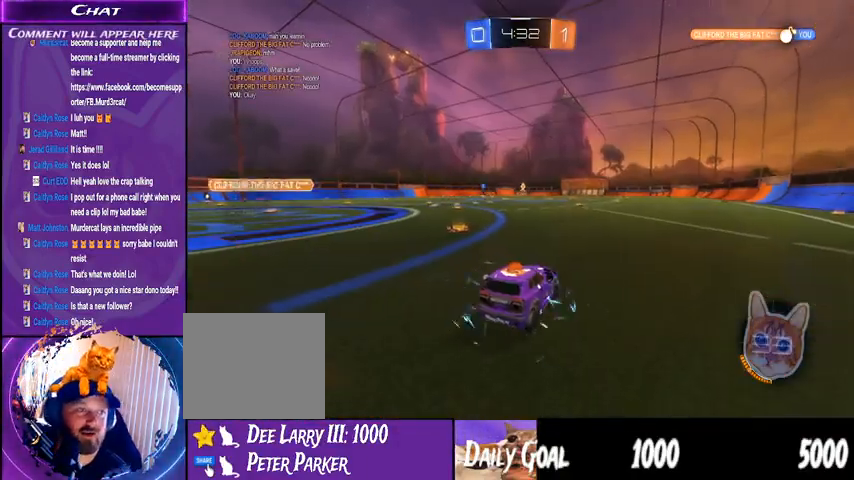
{"buttons": ["R2"], "left_stick": "right", "right_stick": "center", "events": [[133, "R2", "down"], [300, "left_stick", "right"]]}
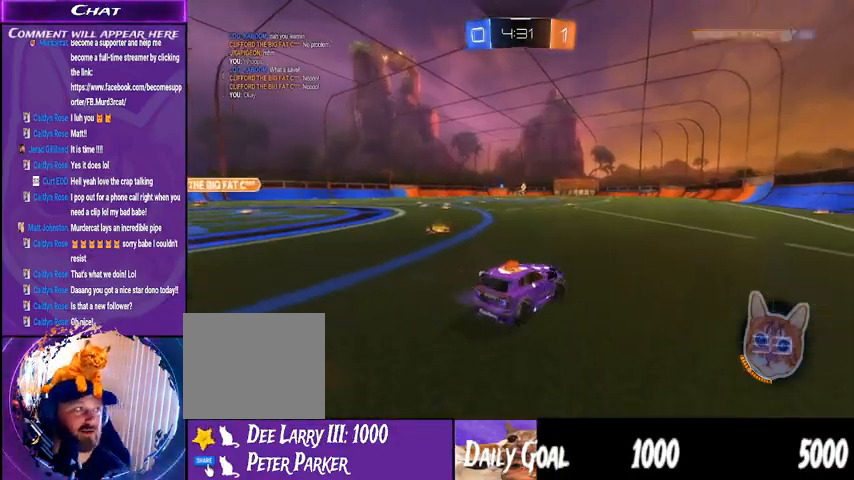
{"buttons": ["R2"], "left_stick": "right", "right_stick": "center", "events": [[133, "TRIANGLE", "down"], [233, "TRIANGLE", "up"]]}